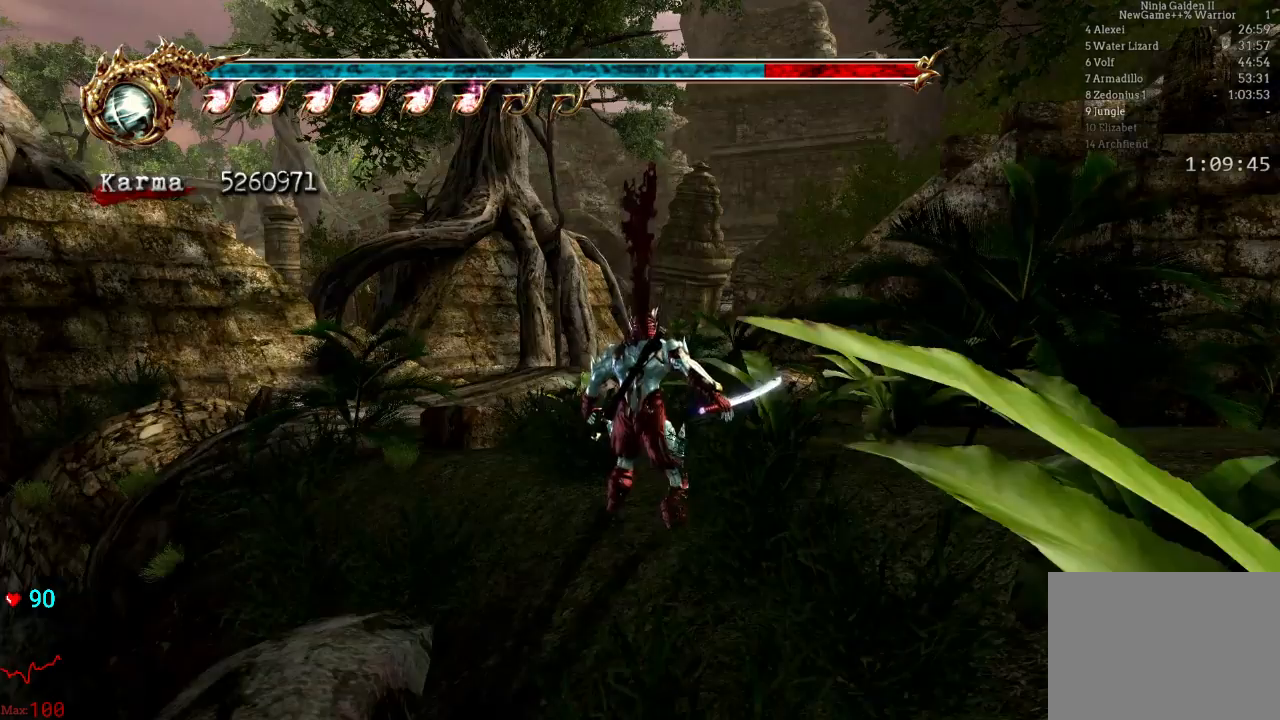
Gameplay with a controller (Xbox layout); each line is a JSON object with the inputs held at the frame after it. "events" lists button and stick changes between this image and that frame as [ms after this image, input, new state], when the widget could be followed in between. Not read: DPAD_RIGHT L3 R3.
{"buttons": [], "left_stick": "center", "right_stick": "center", "events": []}
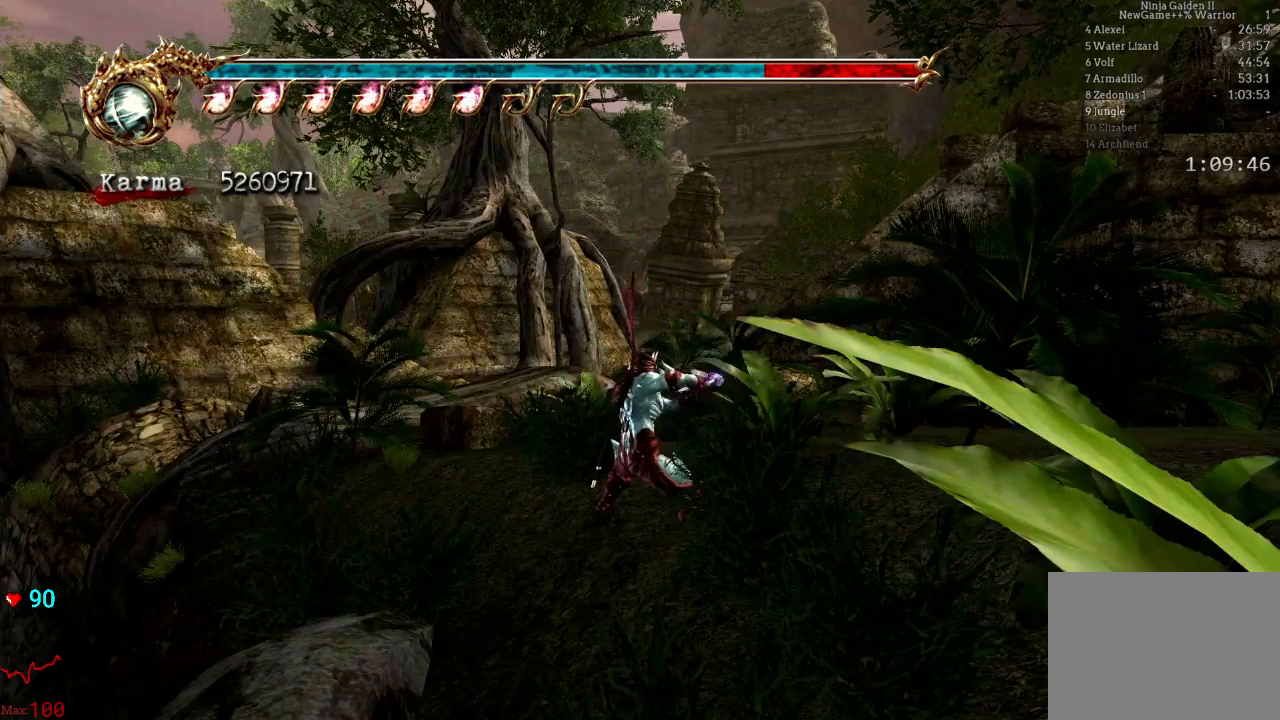
{"buttons": [], "left_stick": "center", "right_stick": "center", "events": [[150, "DPAD_UP", "down"], [250, "DPAD_UP", "up"]]}
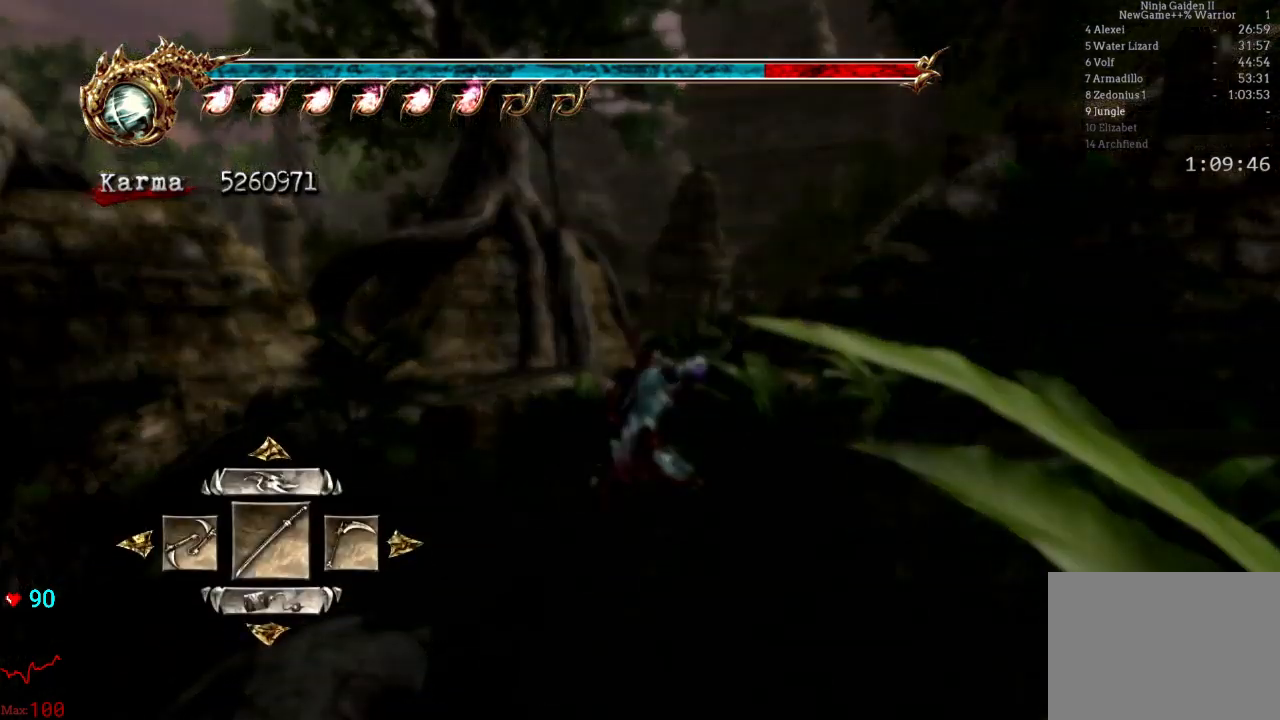
{"buttons": [], "left_stick": "center", "right_stick": "center", "events": [[350, "DPAD_UP", "down"], [433, "DPAD_UP", "up"]]}
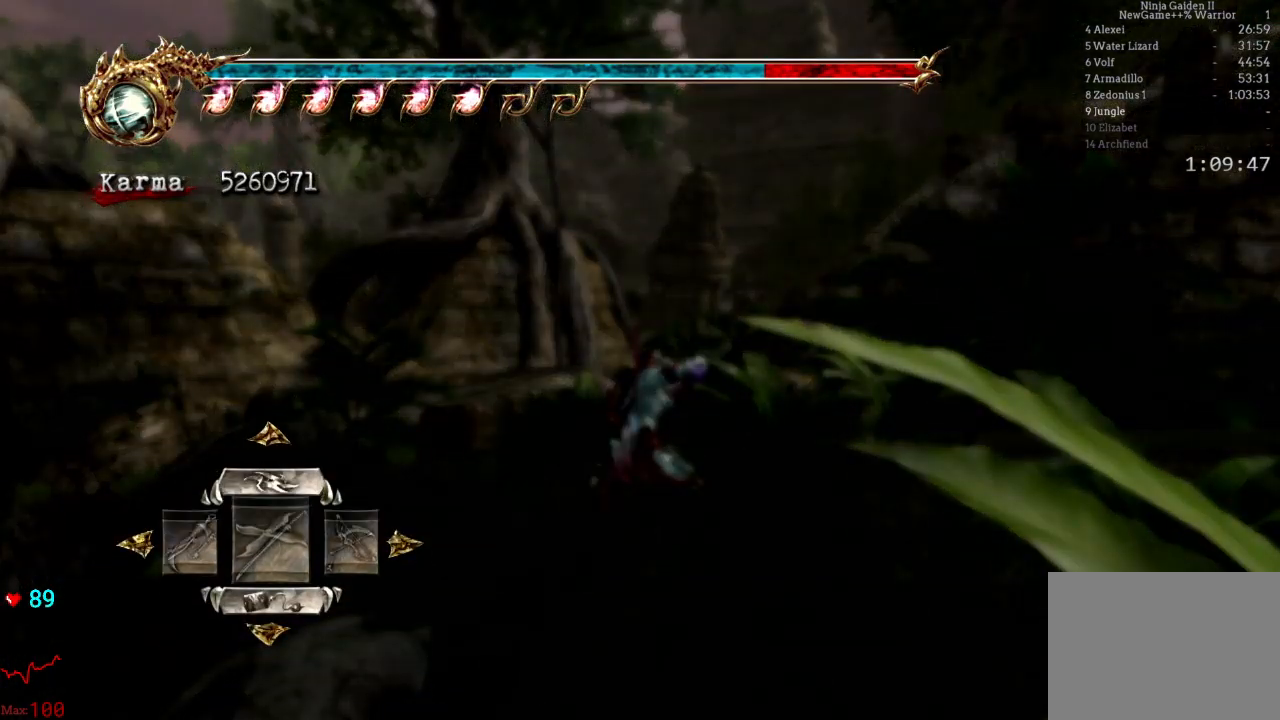
{"buttons": [], "left_stick": "center", "right_stick": "center", "events": []}
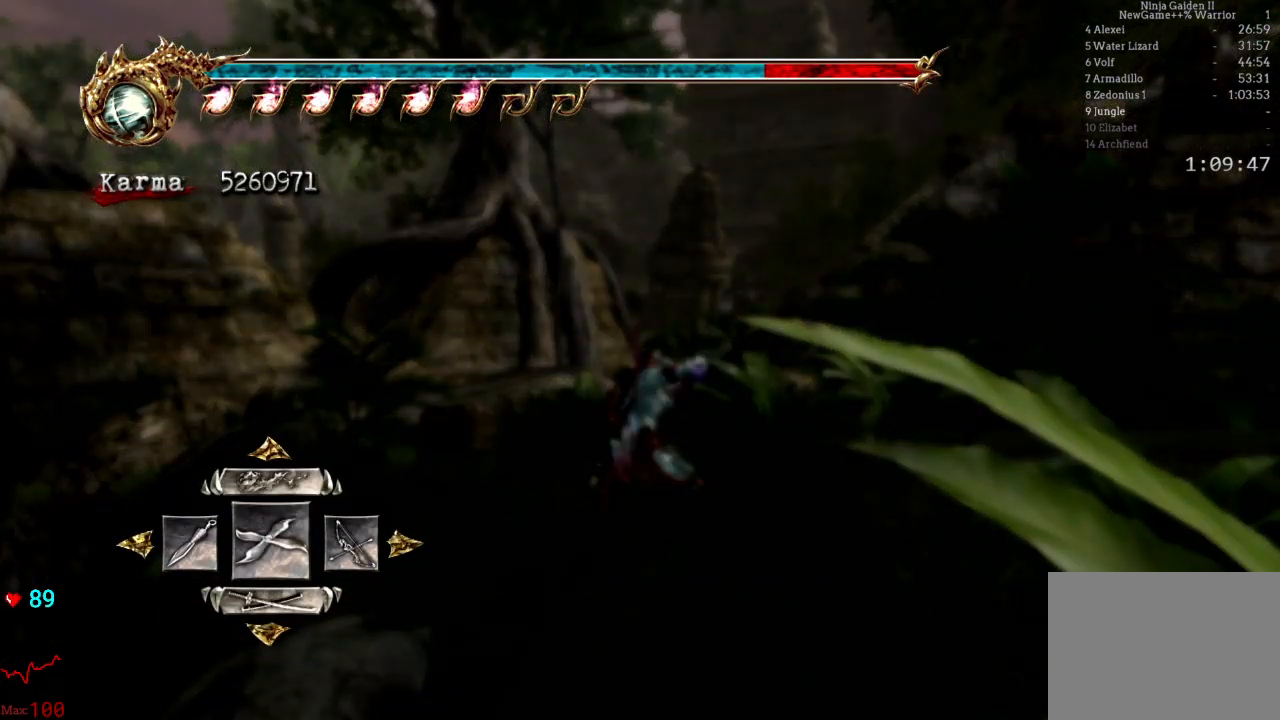
{"buttons": [], "left_stick": "center", "right_stick": "center", "events": []}
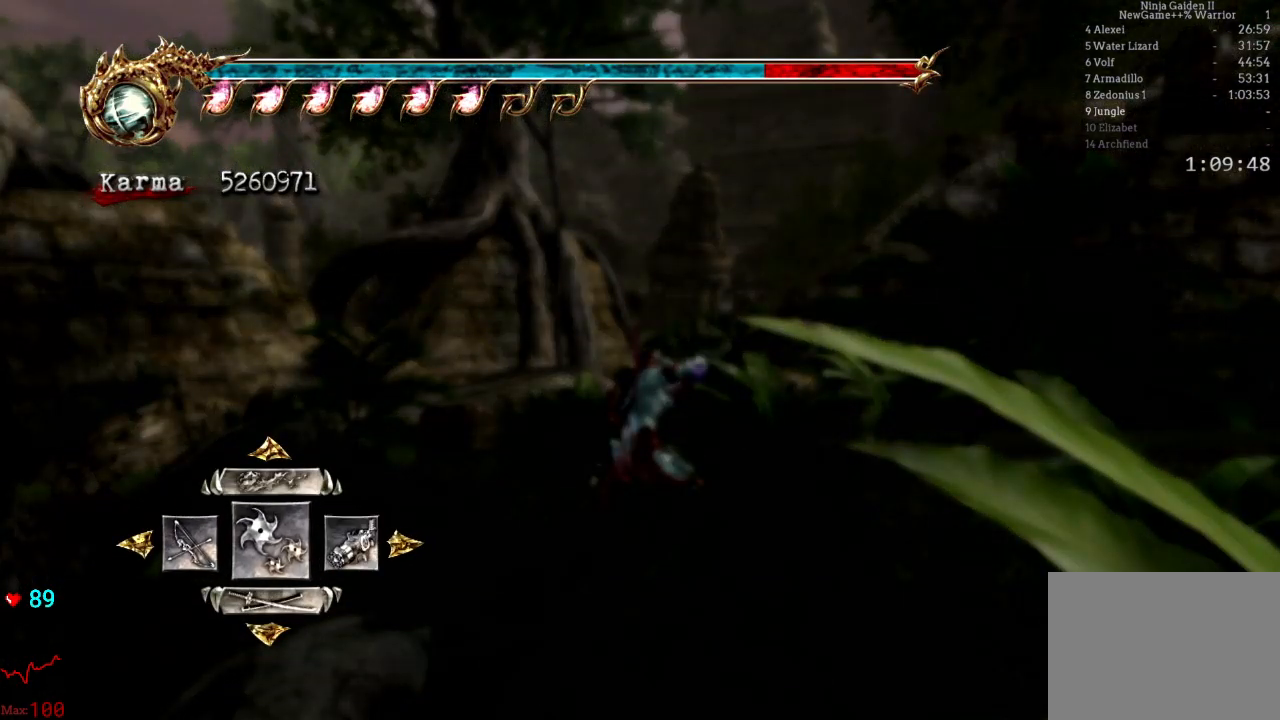
{"buttons": [], "left_stick": "center", "right_stick": "center", "events": [[283, "A", "down"], [417, "A", "up"]]}
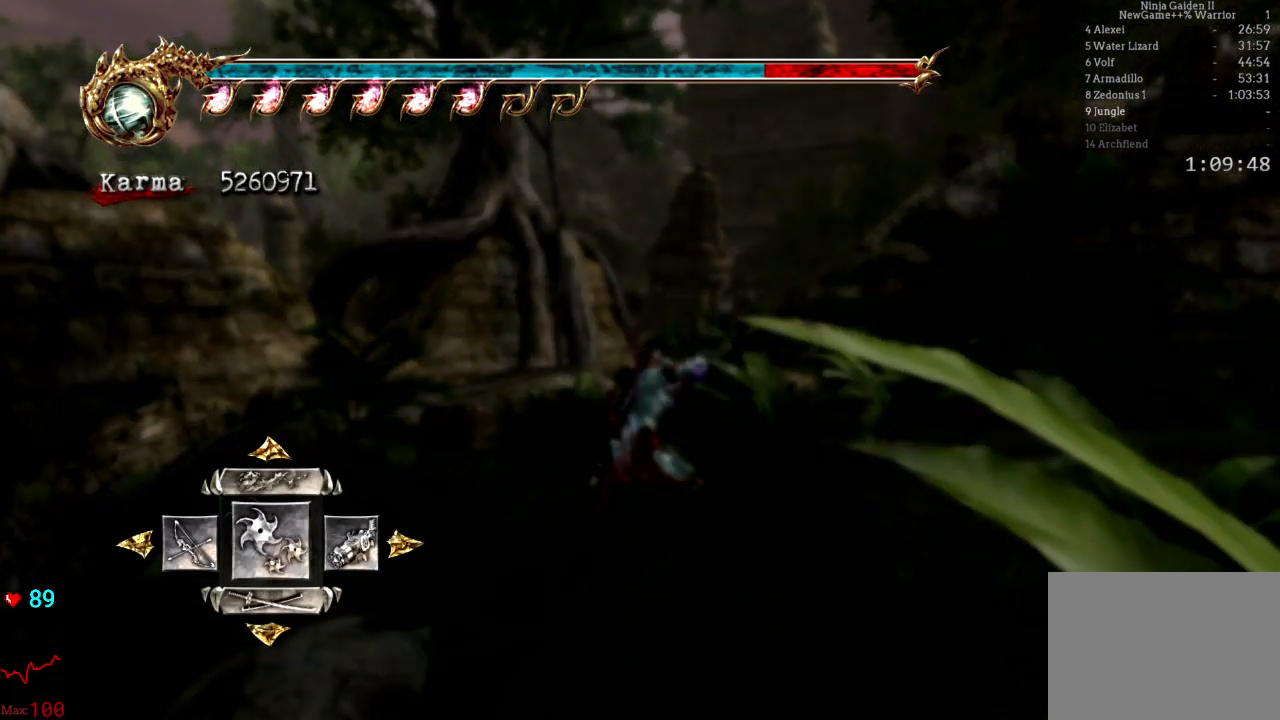
{"buttons": ["A"], "left_stick": "up", "right_stick": "center", "events": [[450, "left_stick", "up"], [500, "A", "down"]]}
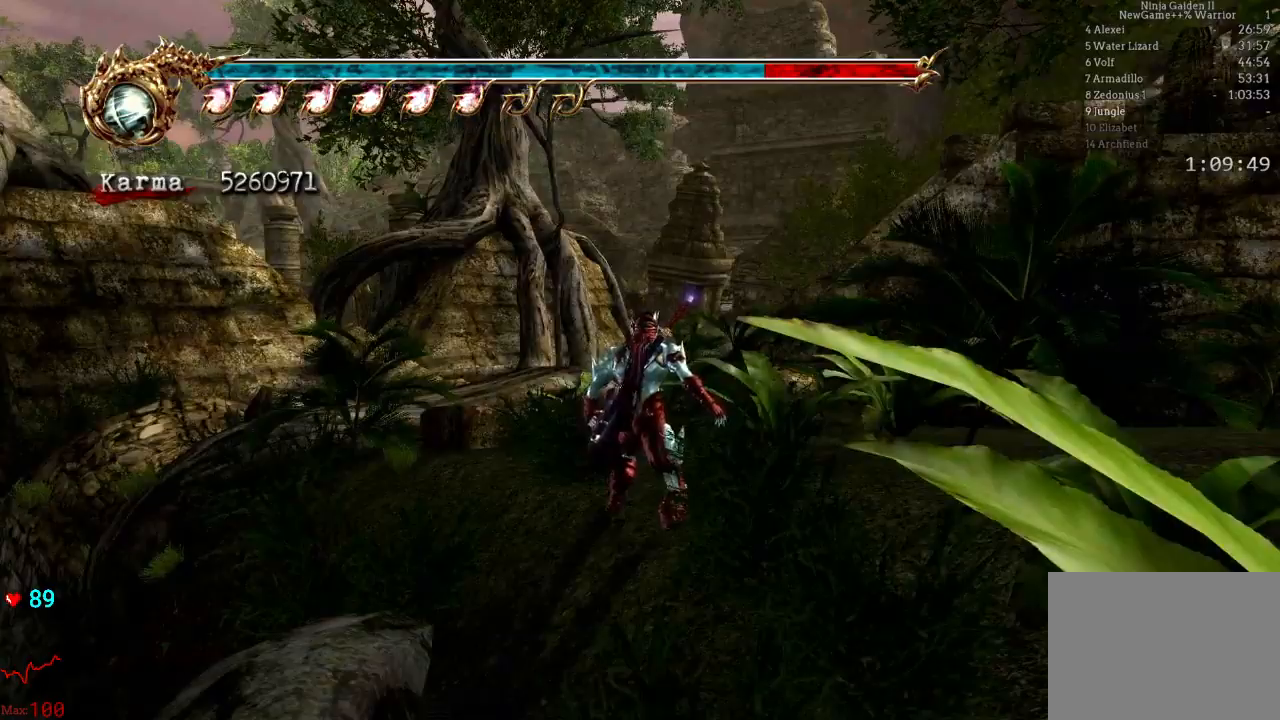
{"buttons": ["B"], "left_stick": "up", "right_stick": "center", "events": [[167, "A", "up"], [450, "B", "down"]]}
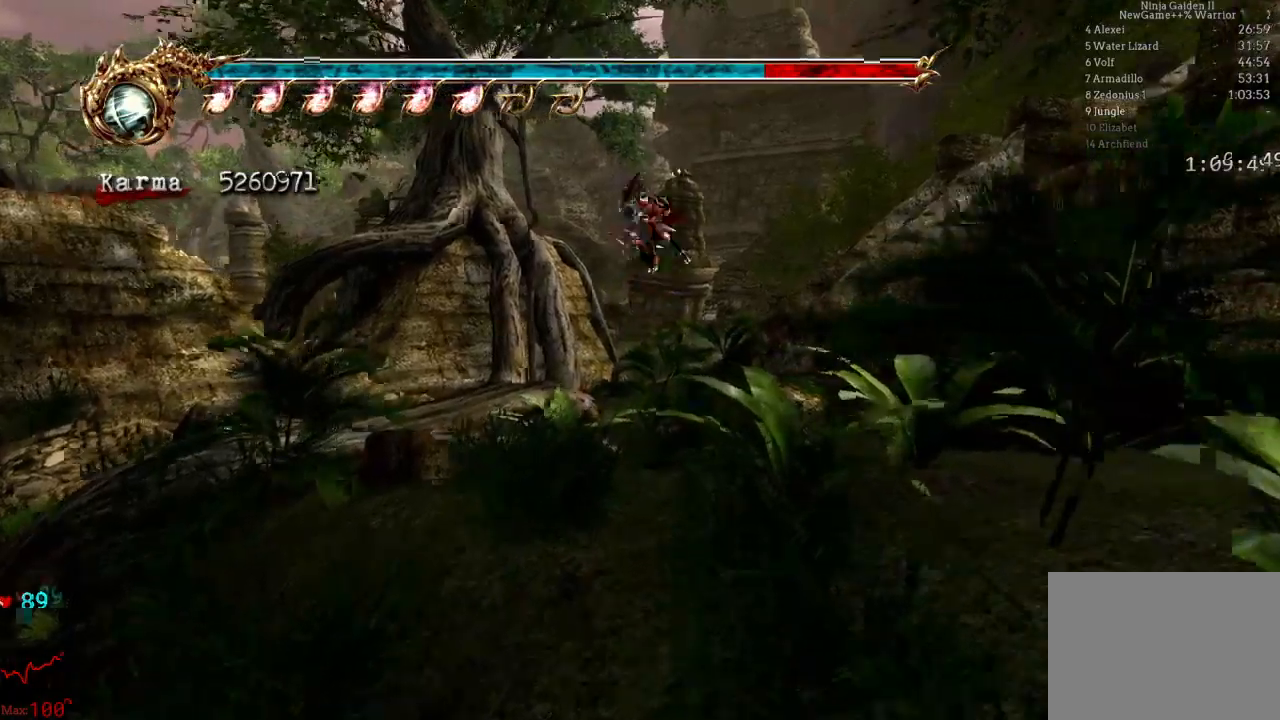
{"buttons": ["Y"], "left_stick": "up", "right_stick": "center", "events": [[133, "B", "up"], [400, "Y", "down"]]}
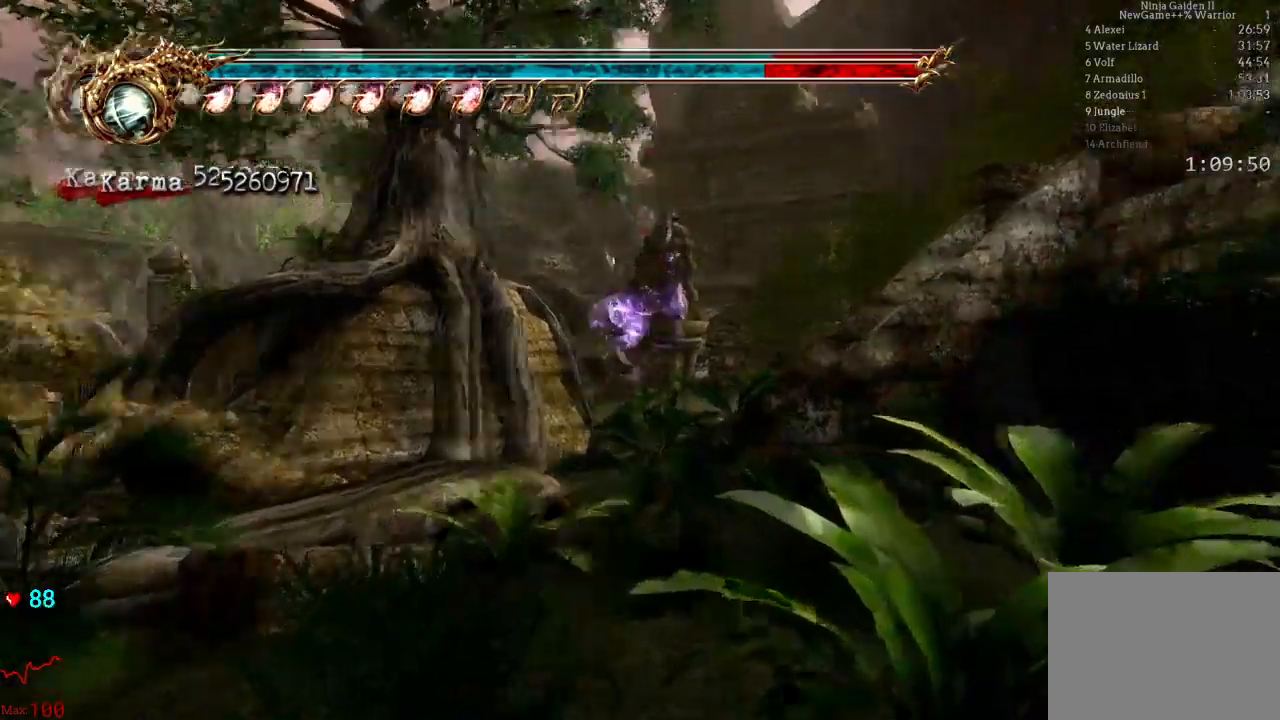
{"buttons": [], "left_stick": "up", "right_stick": "center"}
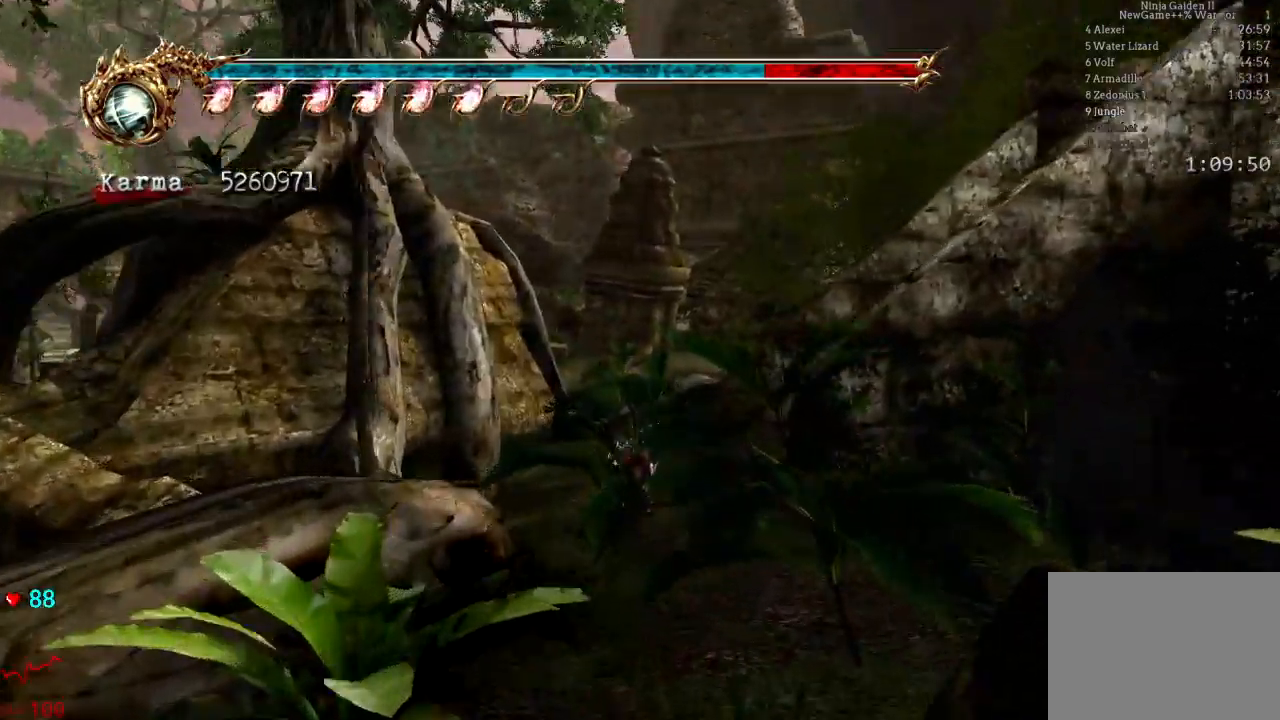
{"buttons": ["L2"], "left_stick": "up", "right_stick": "center", "events": [[317, "L2", "down"]]}
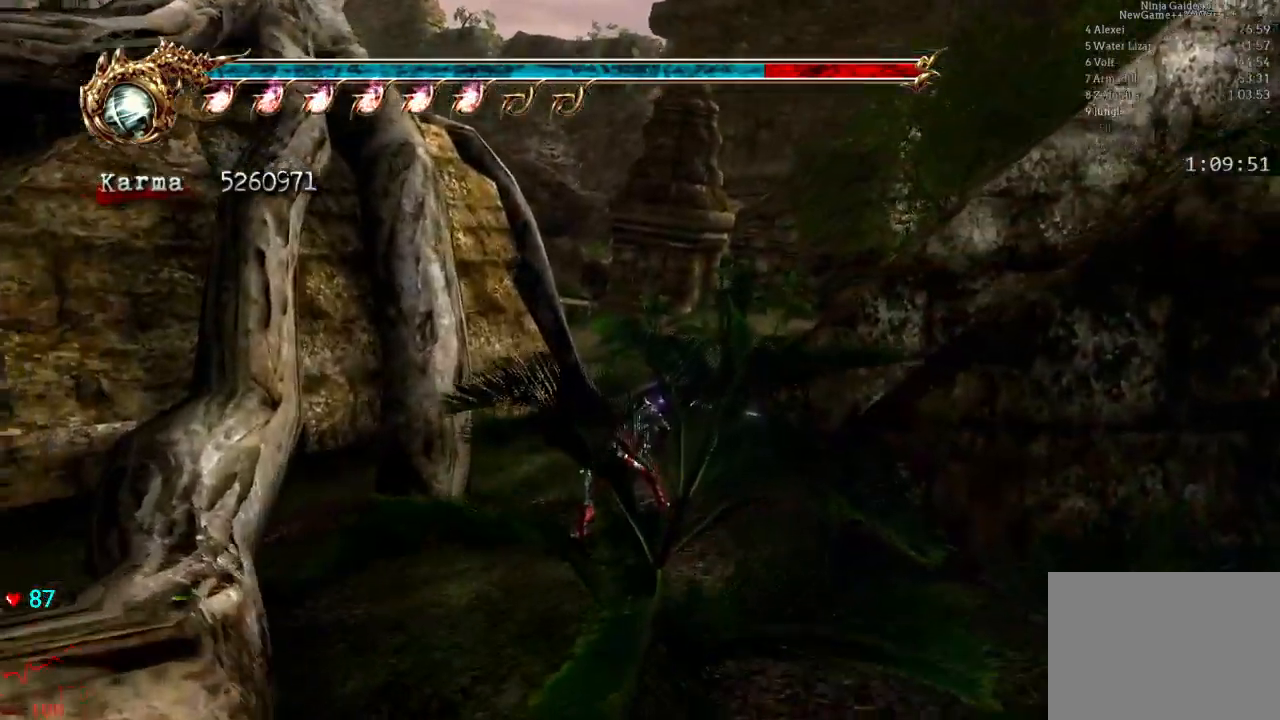
{"buttons": [], "left_stick": "up", "right_stick": "left", "events": [[17, "A", "down"], [167, "A", "up"], [183, "L2", "up"], [333, "right_stick", "left"]]}
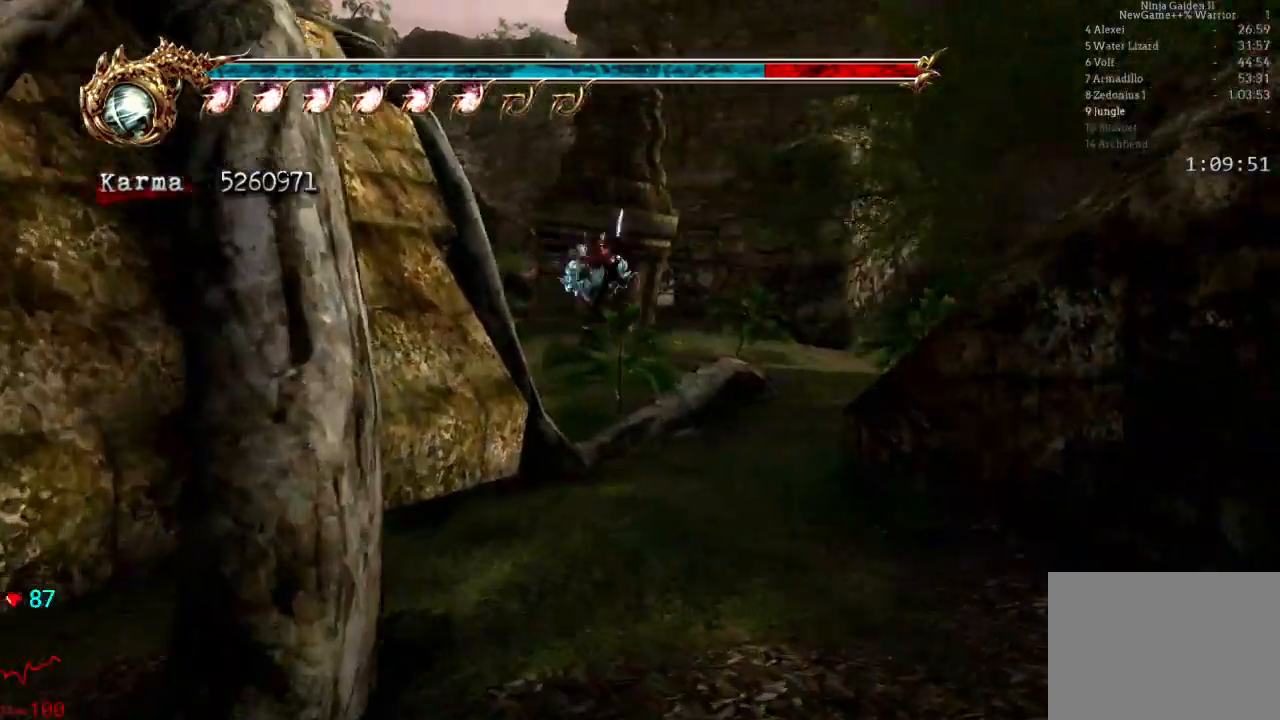
{"buttons": ["A", "L2"], "left_stick": "up", "right_stick": "center", "events": [[17, "right_stick", "center"], [267, "L2", "down"], [467, "A", "down"]]}
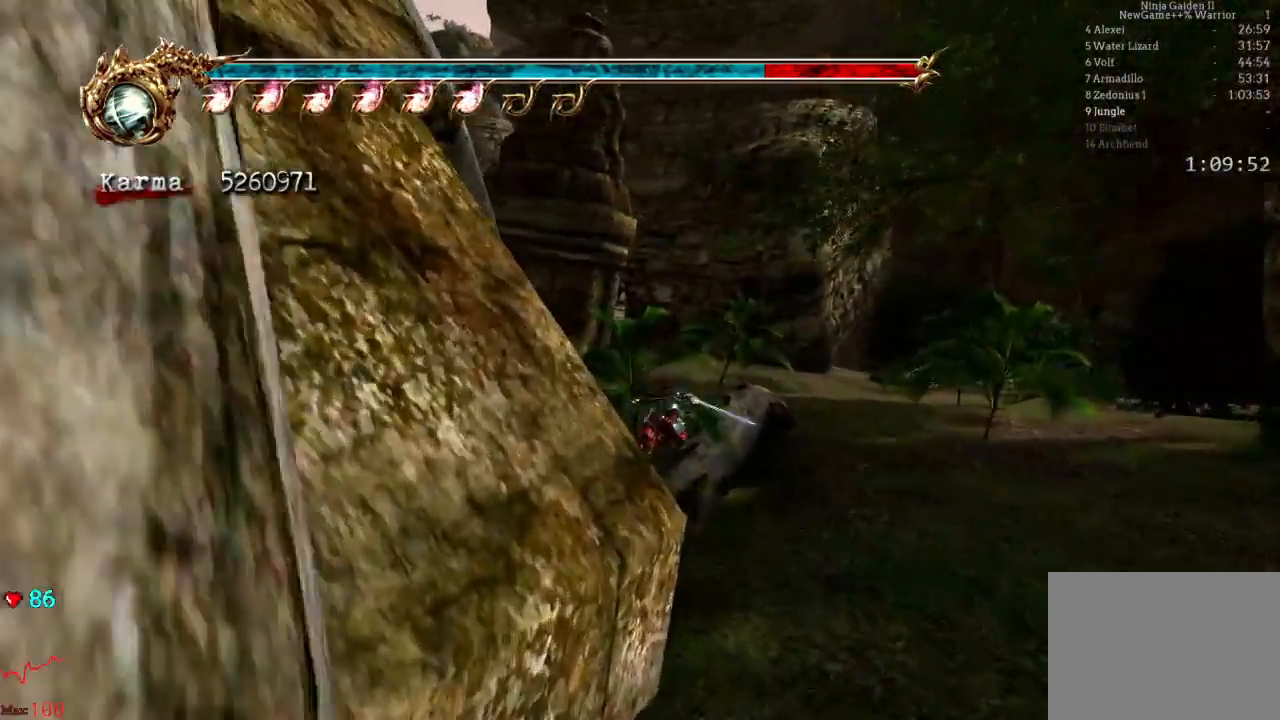
{"buttons": [], "left_stick": "up", "right_stick": "center", "events": [[67, "A", "up"], [167, "L2", "up"]]}
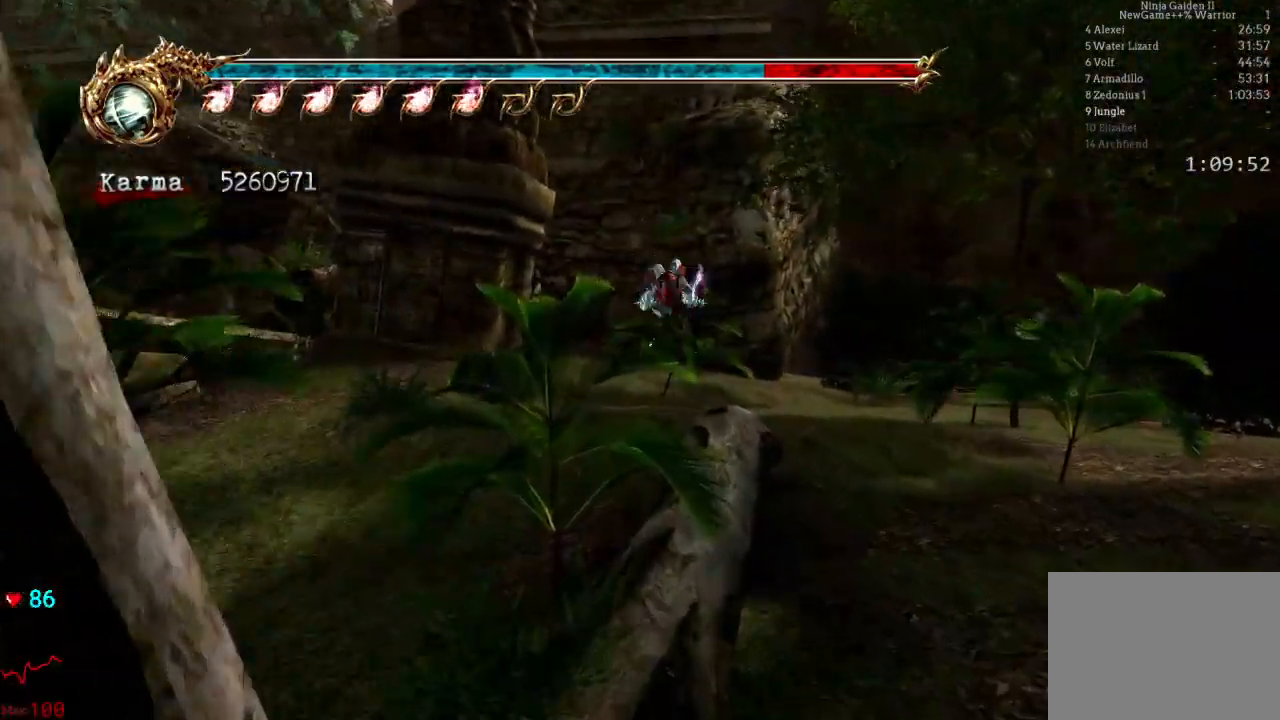
{"buttons": ["L2"], "left_stick": "up", "right_stick": "center", "events": [[117, "L2", "down"], [233, "A", "down"], [367, "A", "up"]]}
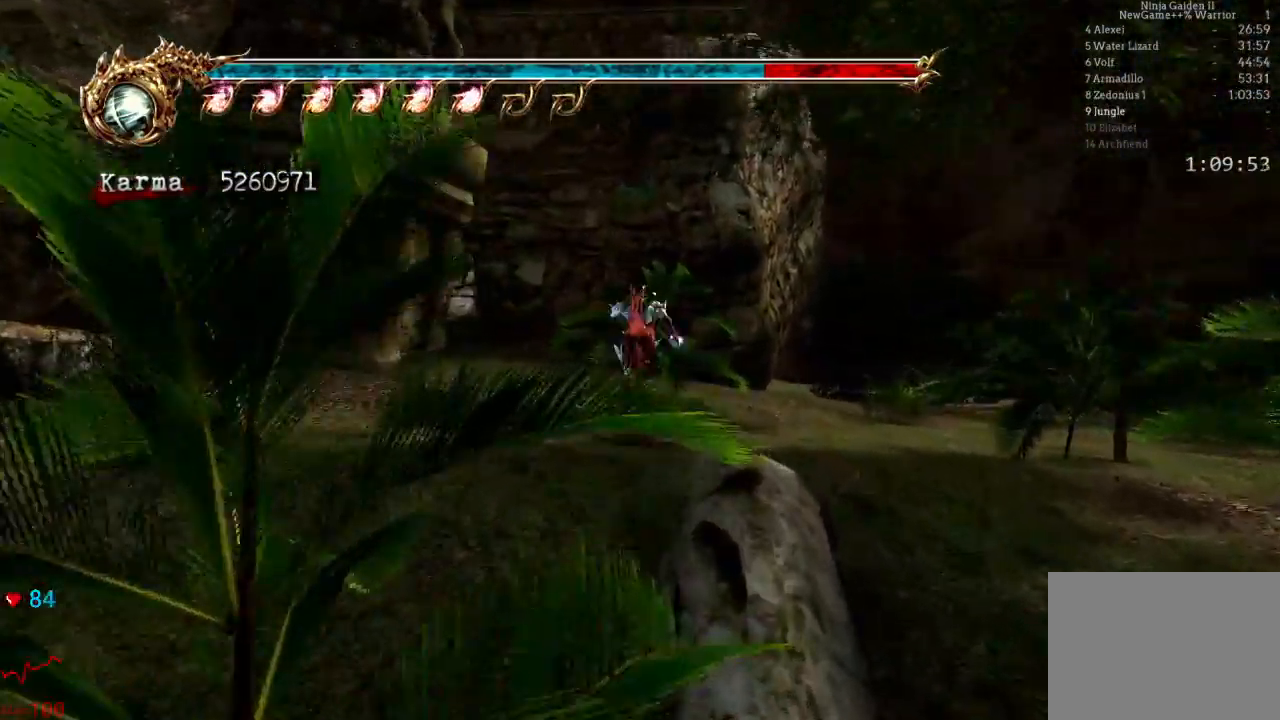
{"buttons": ["L2"], "left_stick": "up", "right_stick": "center", "events": [[83, "L2", "up"], [150, "right_stick", "left"], [267, "right_stick", "center"], [467, "L2", "down"]]}
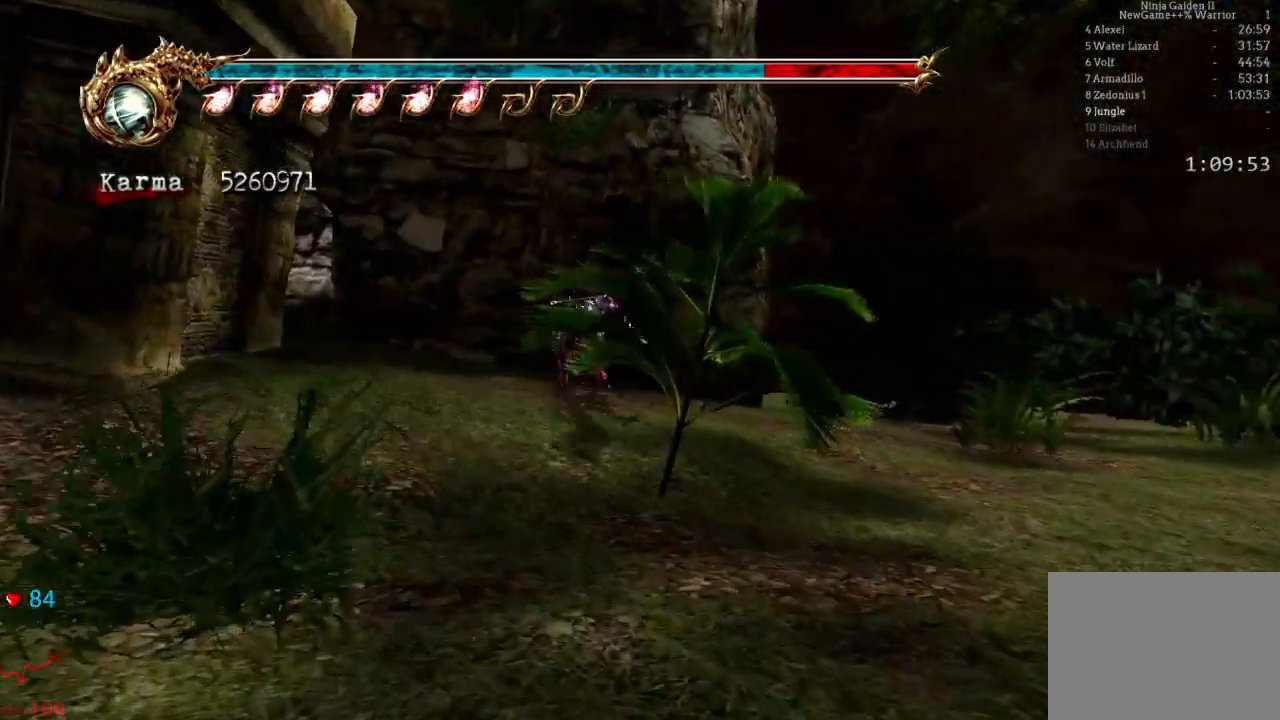
{"buttons": ["L2"], "left_stick": "up", "right_stick": "center", "events": [[117, "A", "down"], [483, "A", "up"]]}
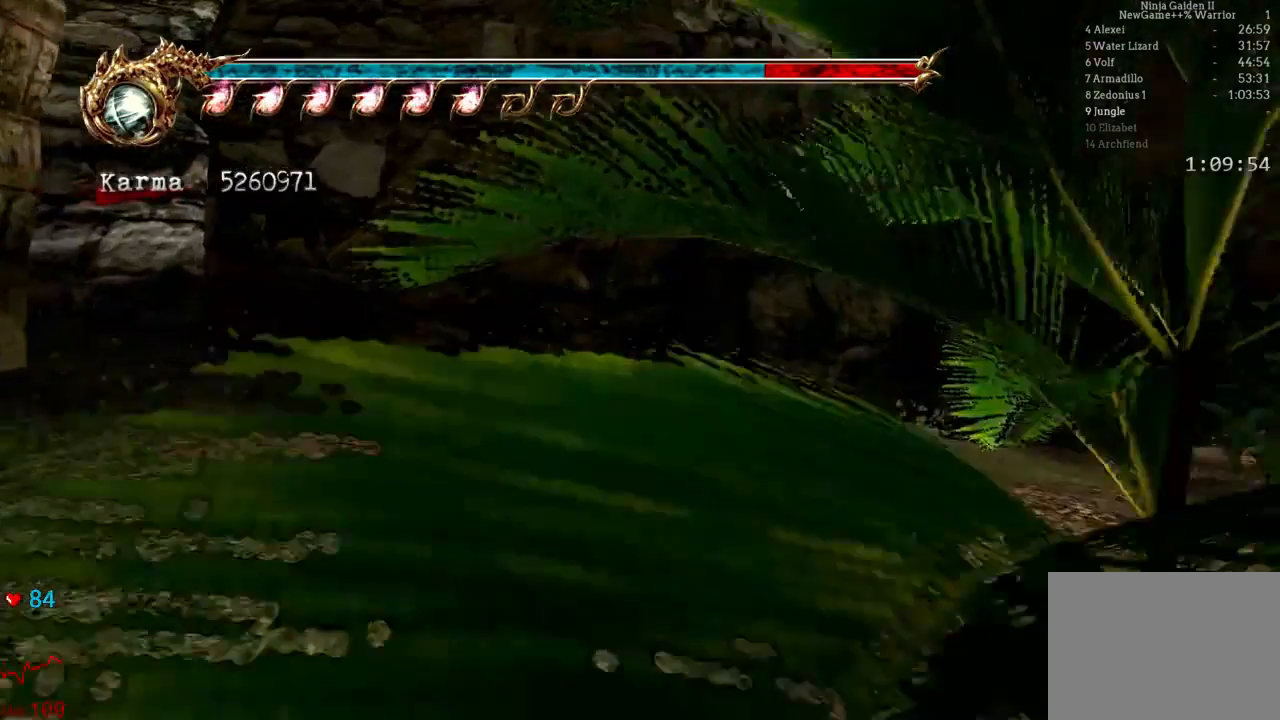
{"buttons": ["A", "L2"], "left_stick": "up", "right_stick": "center", "events": [[17, "L2", "up"], [300, "L2", "down"], [450, "A", "down"]]}
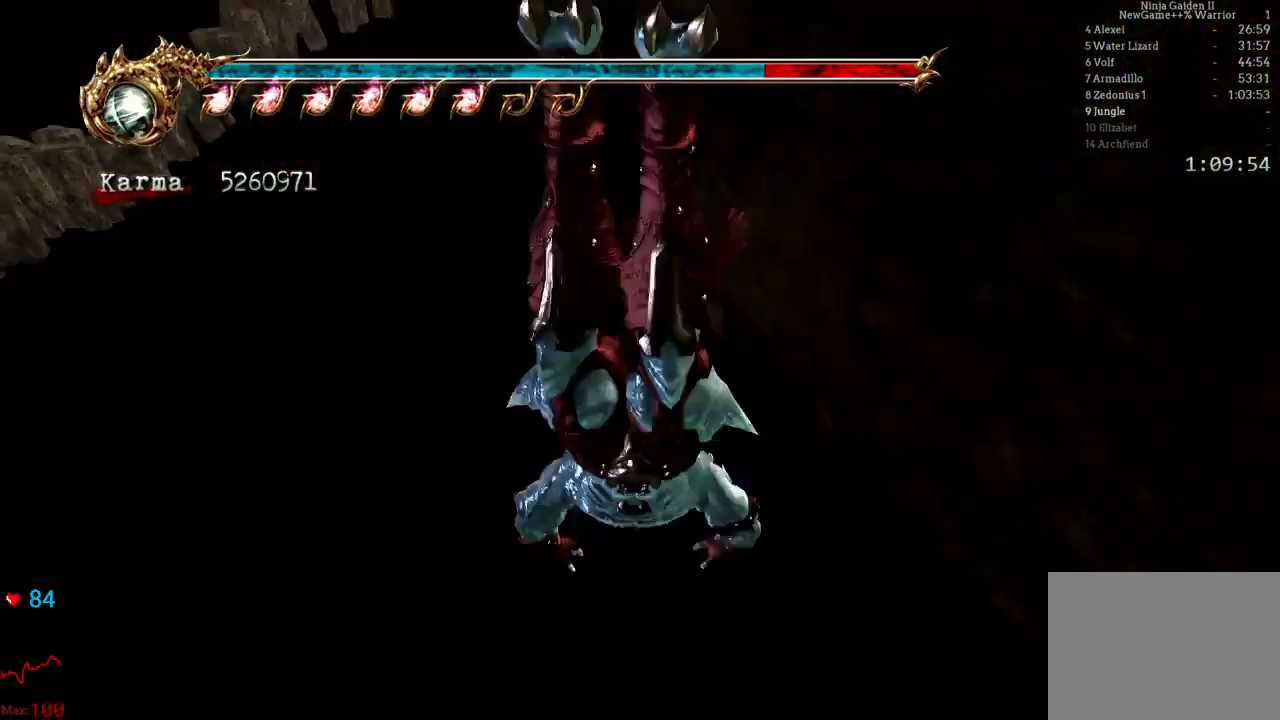
{"buttons": ["A"], "left_stick": "up", "right_stick": "center", "events": [[183, "A", "up"], [233, "A", "down"], [267, "L2", "up"], [350, "A", "up"], [433, "A", "down"]]}
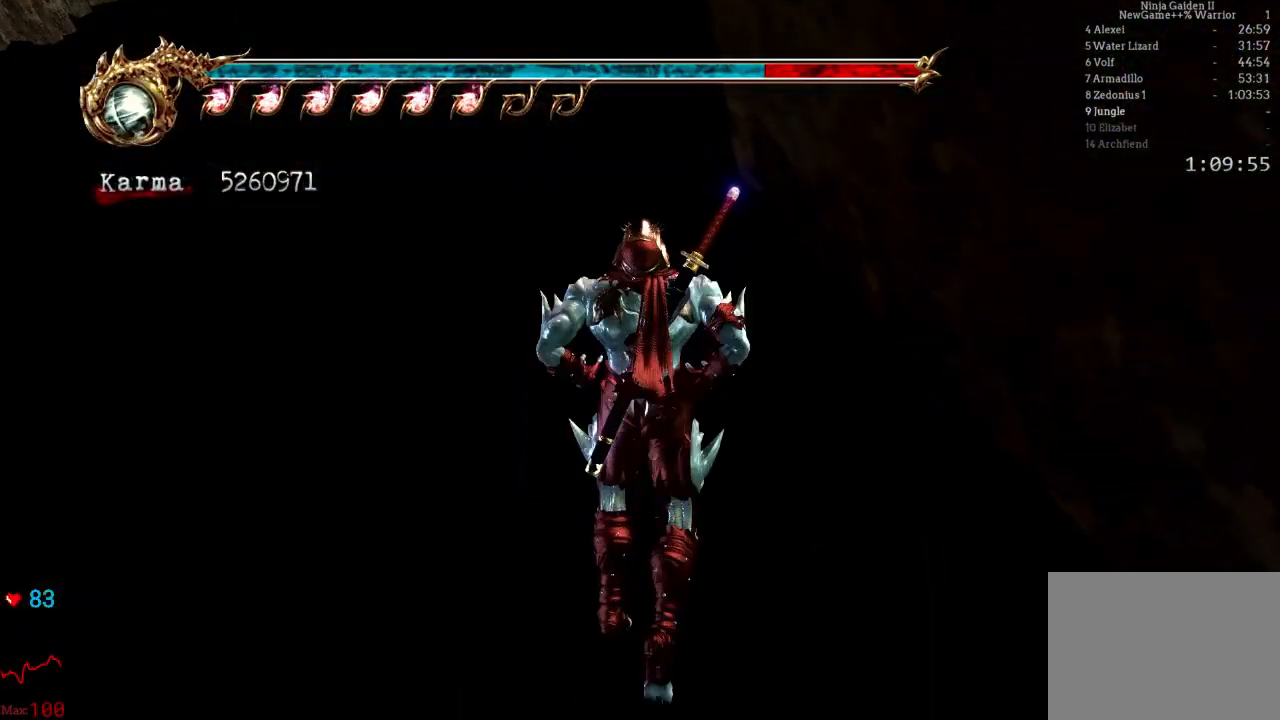
{"buttons": ["A"], "left_stick": "up", "right_stick": "center", "events": [[50, "A", "up"], [83, "A", "down"], [217, "A", "up"], [300, "A", "down"], [400, "A", "up"], [467, "A", "down"]]}
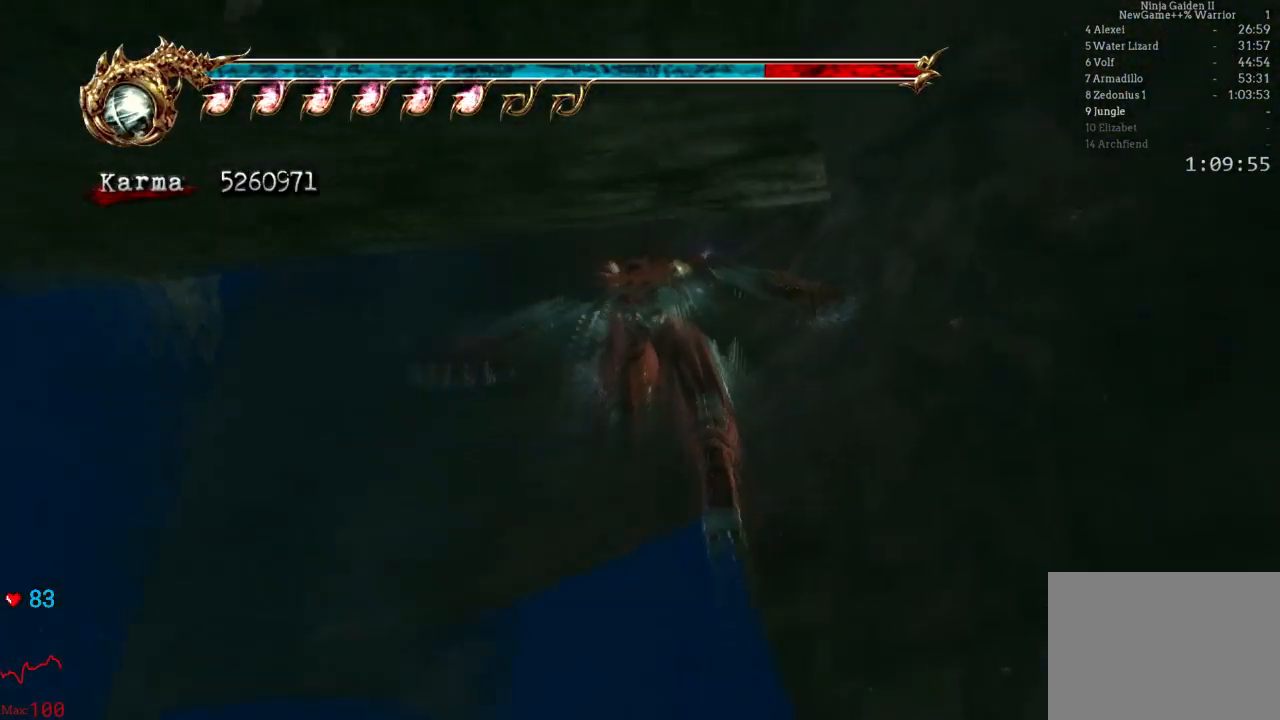
{"buttons": ["A"], "left_stick": "center", "right_stick": "center", "events": [[100, "A", "up"], [217, "A", "down"], [300, "A", "up"], [383, "A", "down"], [500, "left_stick", "center"]]}
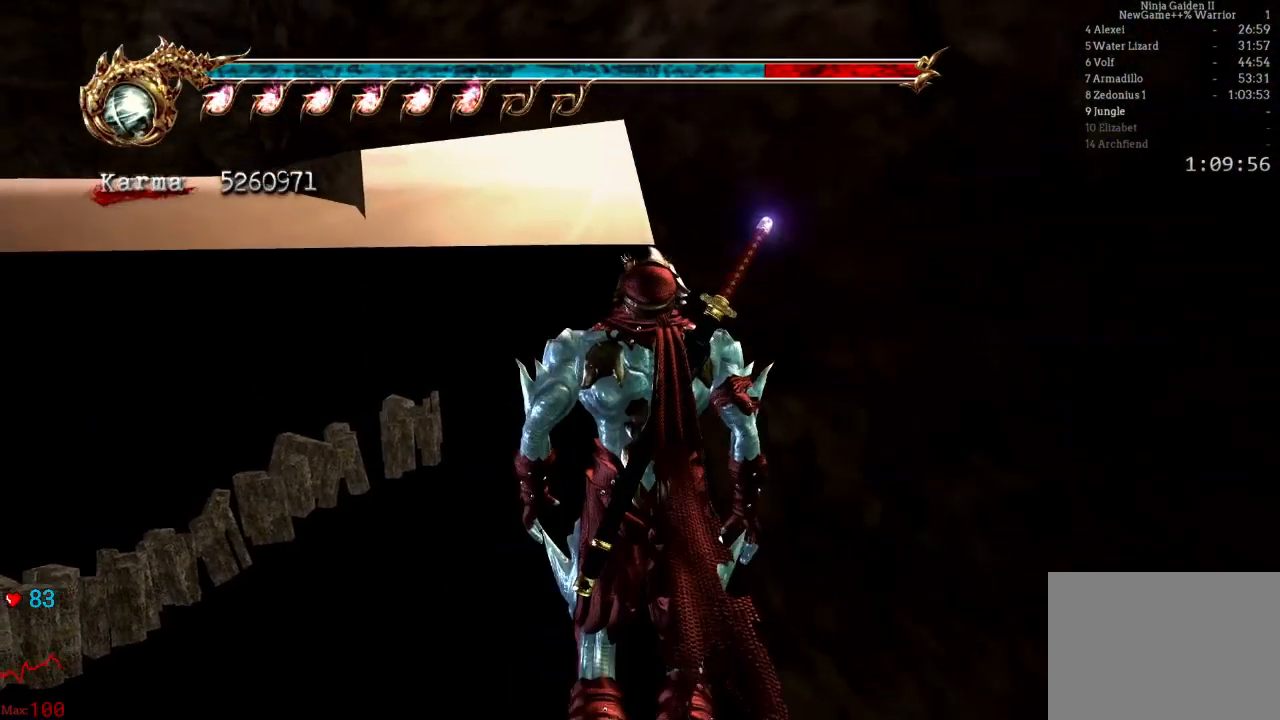
{"buttons": [], "left_stick": "up", "right_stick": "center", "events": [[17, "A", "up"], [100, "left_stick", "up"], [217, "A", "down"], [350, "A", "up"], [383, "A", "down"], [483, "A", "up"]]}
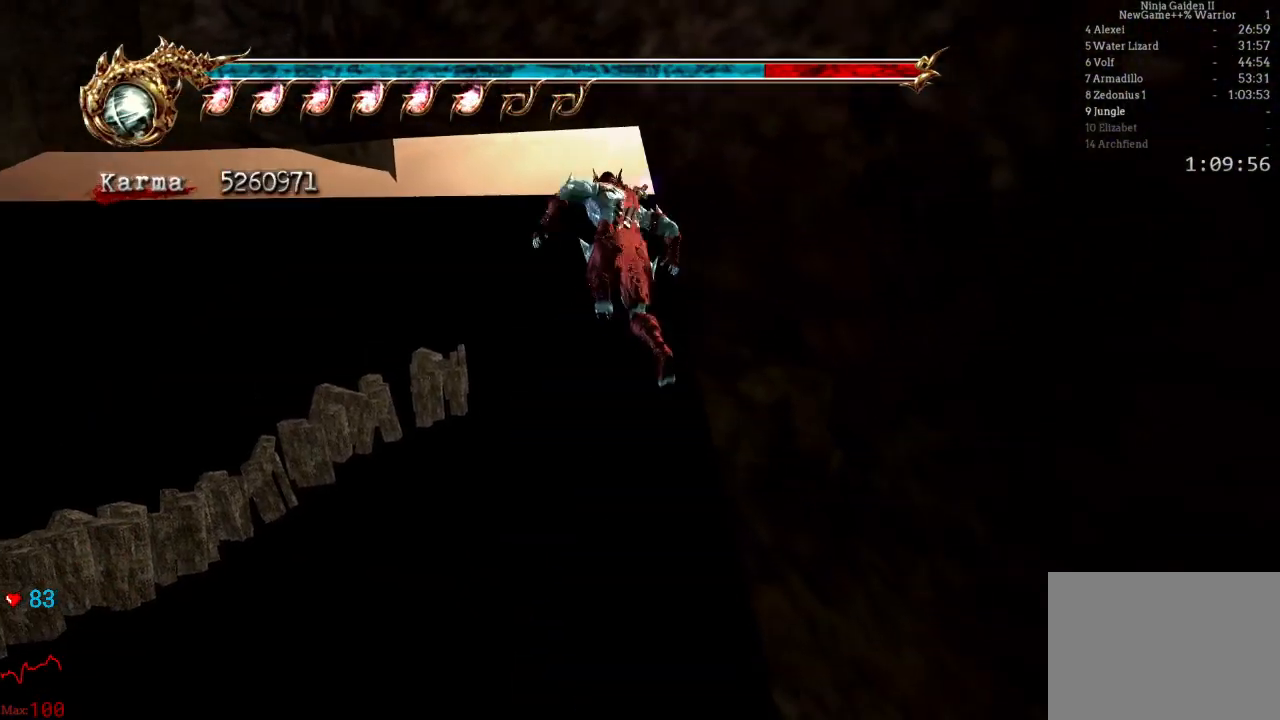
{"buttons": ["Y"], "left_stick": "up", "right_stick": "center", "events": [[50, "A", "down"], [150, "A", "up"], [283, "Y", "down"], [383, "Y", "up"], [450, "Y", "down"]]}
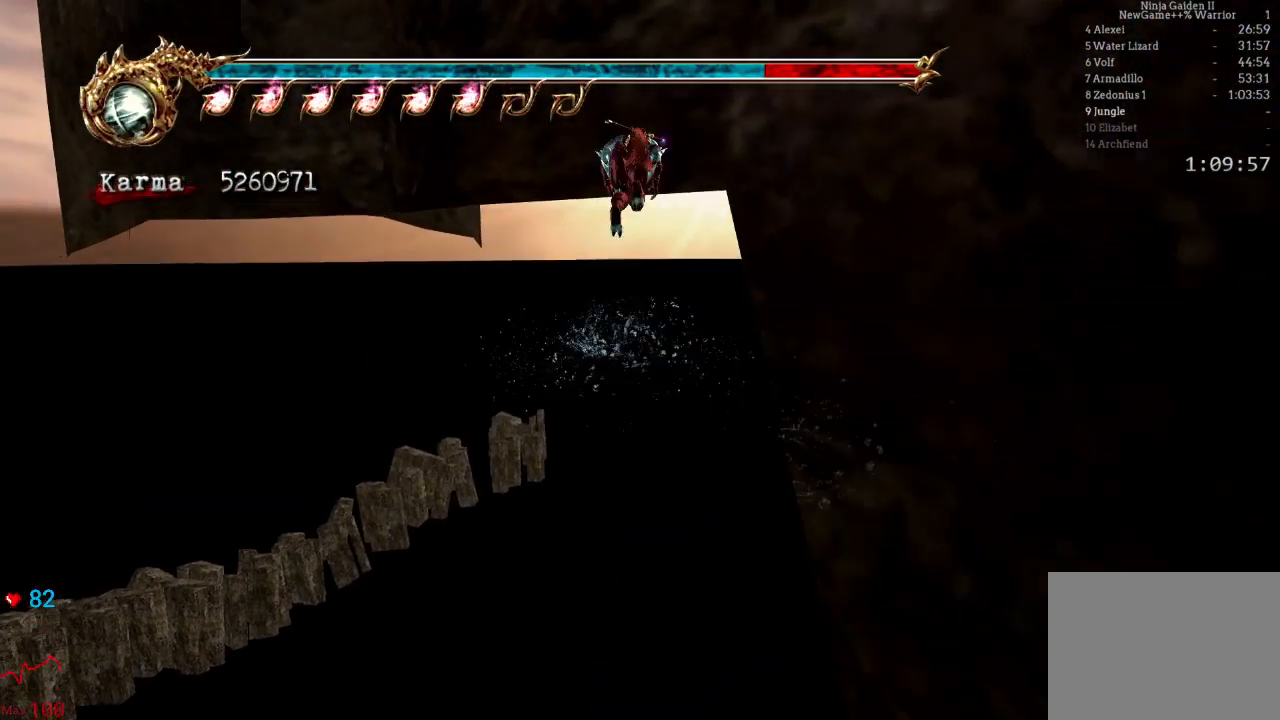
{"buttons": [], "left_stick": "up-left", "right_stick": "center", "events": [[83, "Y", "up"], [183, "Y", "down"], [200, "Y", "up"], [367, "left_stick", "up-left"]]}
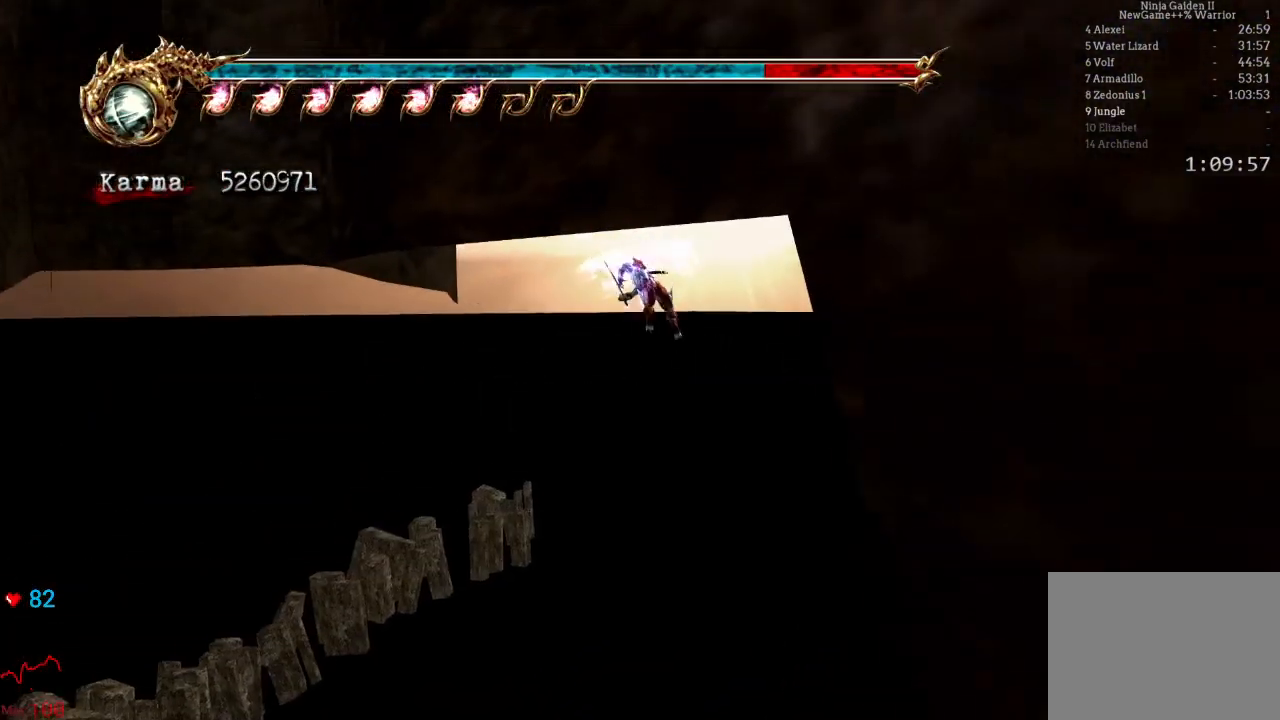
{"buttons": ["Y"], "left_stick": "up-left", "right_stick": "center", "events": [[233, "Y", "down"], [333, "Y", "up"], [417, "Y", "down"]]}
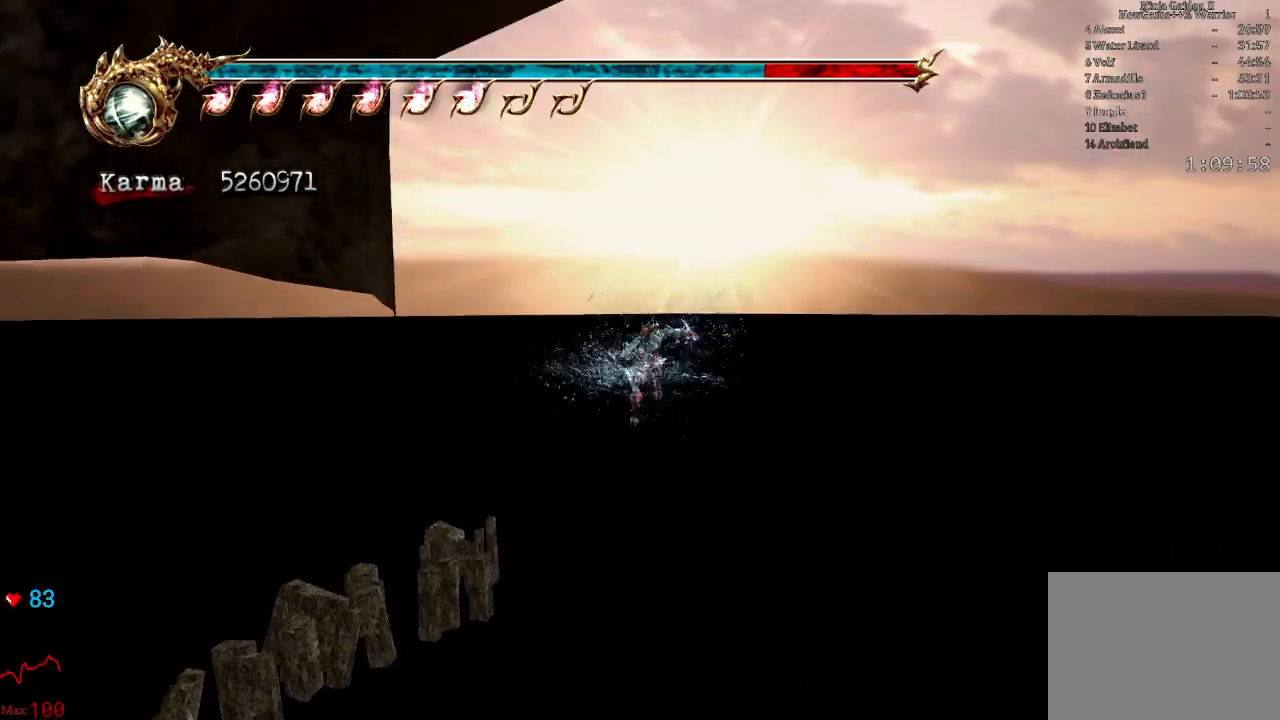
{"buttons": [], "left_stick": "up-left", "right_stick": "center", "events": [[33, "Y", "up"], [100, "Y", "down"], [233, "Y", "up"], [283, "Y", "down"], [417, "Y", "up"]]}
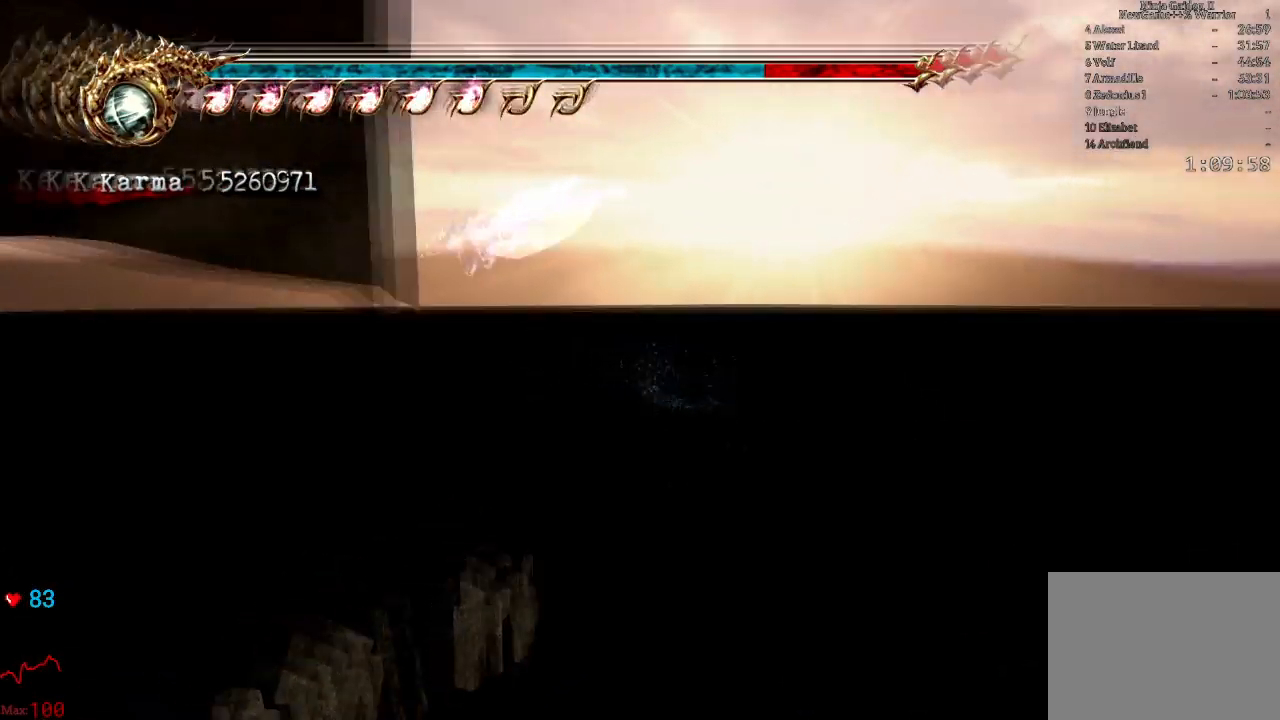
{"buttons": ["Y"], "left_stick": "up-left", "right_stick": "center", "events": [[17, "Y", "down"], [133, "Y", "up"], [233, "Y", "down"], [350, "Y", "up"], [450, "Y", "down"]]}
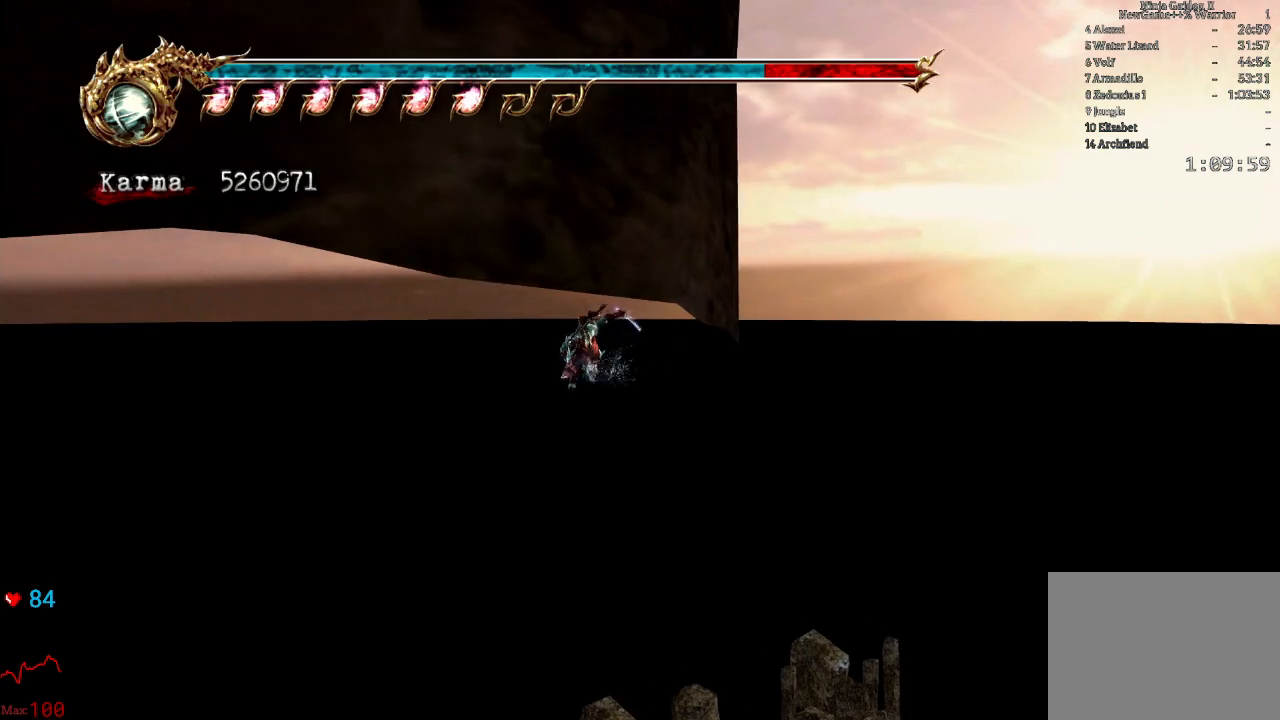
{"buttons": [], "left_stick": "up-left", "right_stick": "center", "events": [[83, "Y", "up"], [150, "Y", "down"], [267, "Y", "up"], [350, "Y", "down"], [467, "Y", "up"]]}
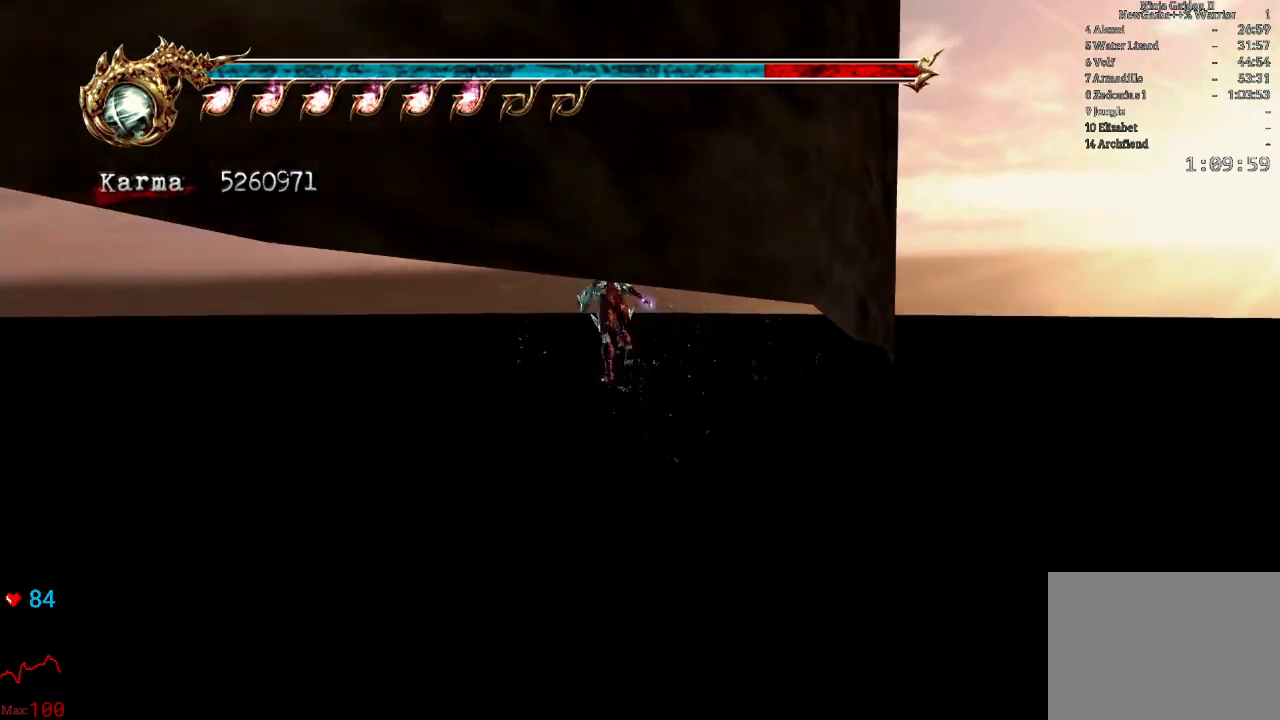
{"buttons": ["Y"], "left_stick": "up", "right_stick": "center", "events": [[50, "Y", "down"], [150, "Y", "up"], [200, "left_stick", "up"], [233, "Y", "down"], [367, "Y", "up"], [500, "Y", "down"]]}